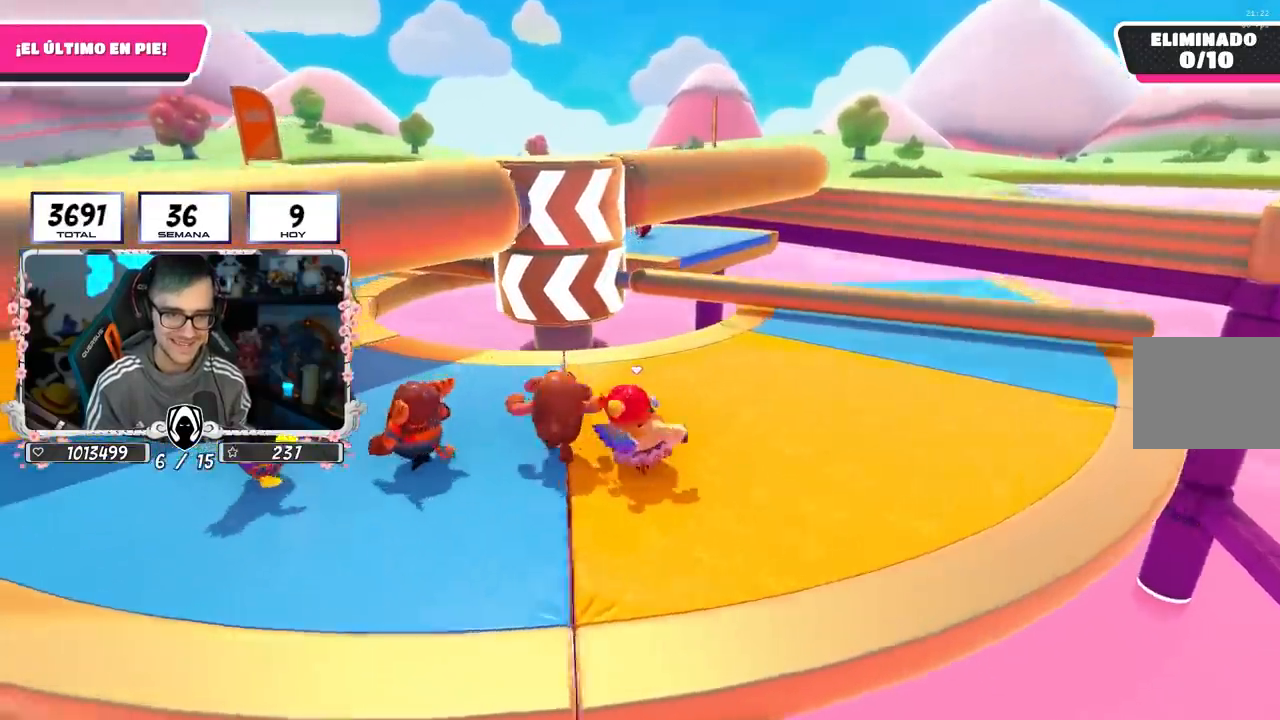
Gameplay with a controller (PlayStation layout); each line is a JSON object with the inputs held at the frame after it. "events" lists button and stick changes between this image and that frame as [ms after this image, input, new state], when the widget could be followed in between.
{"buttons": [], "left_stick": "right", "right_stick": "center", "events": [[100, "right_stick", "center"], [333, "right_stick", "left"], [350, "left_stick", "right"], [500, "right_stick", "center"]]}
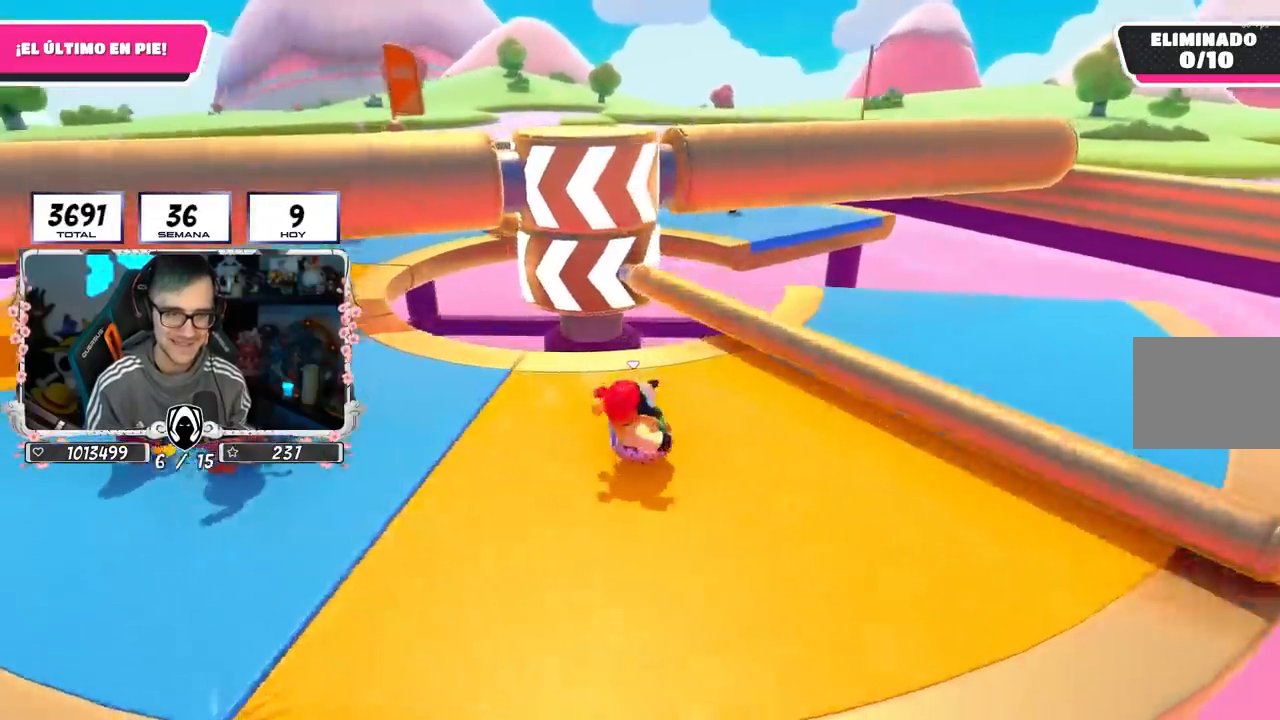
{"buttons": [], "left_stick": "right", "right_stick": "center", "events": [[117, "CROSS", "down"], [117, "left_stick", "center"], [167, "left_stick", "left"], [283, "CROSS", "up"], [383, "left_stick", "right"]]}
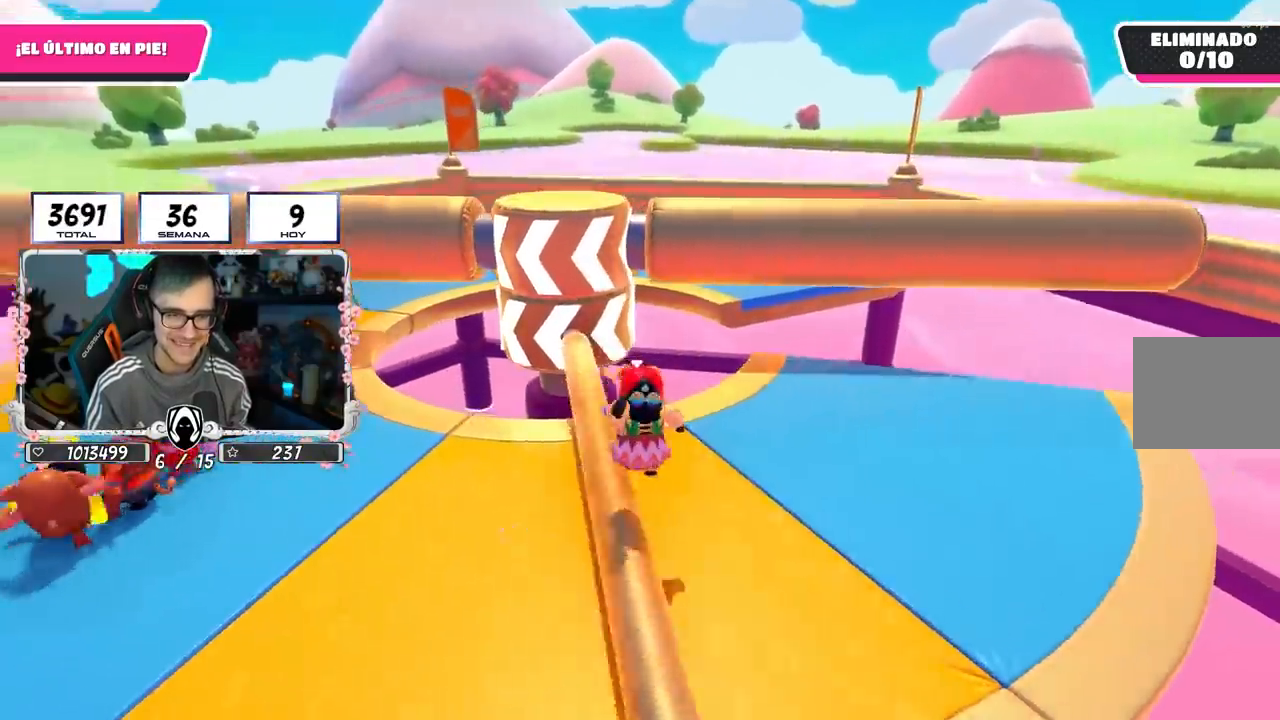
{"buttons": [], "left_stick": "center", "right_stick": "center", "events": [[100, "right_stick", "up"], [150, "left_stick", "center"], [267, "right_stick", "center"]]}
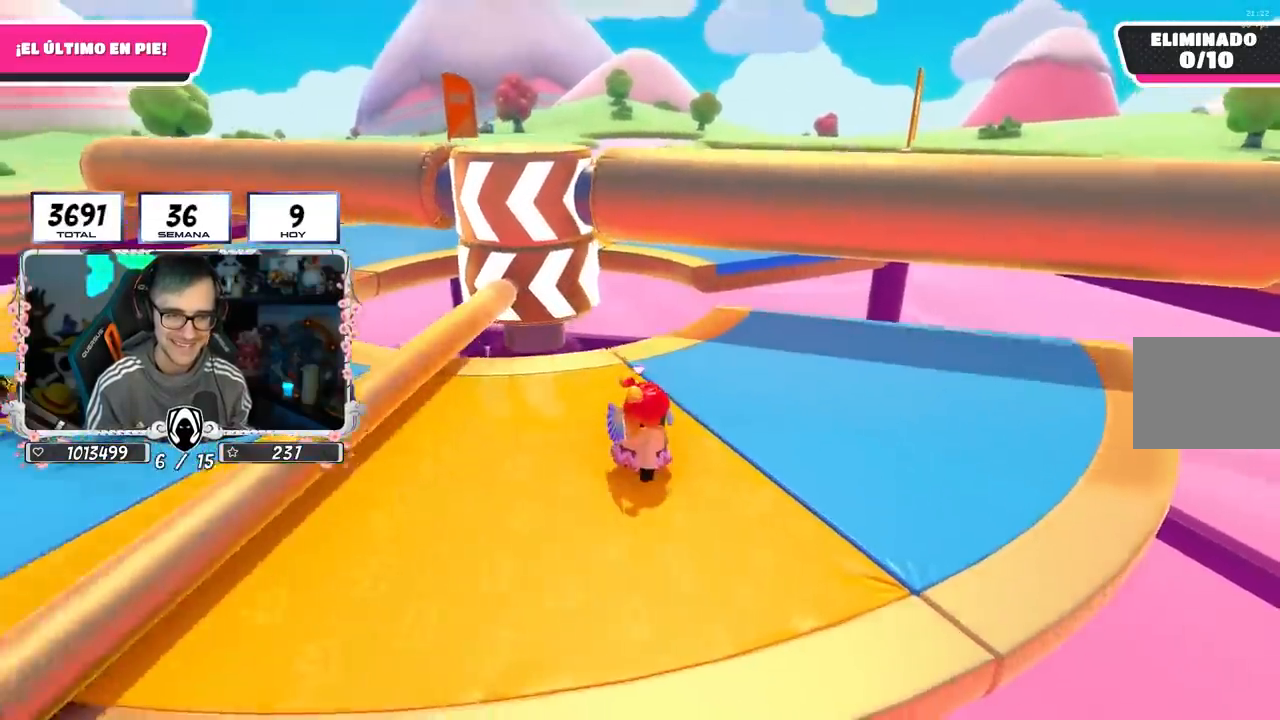
{"buttons": [], "left_stick": "center", "right_stick": "center", "events": []}
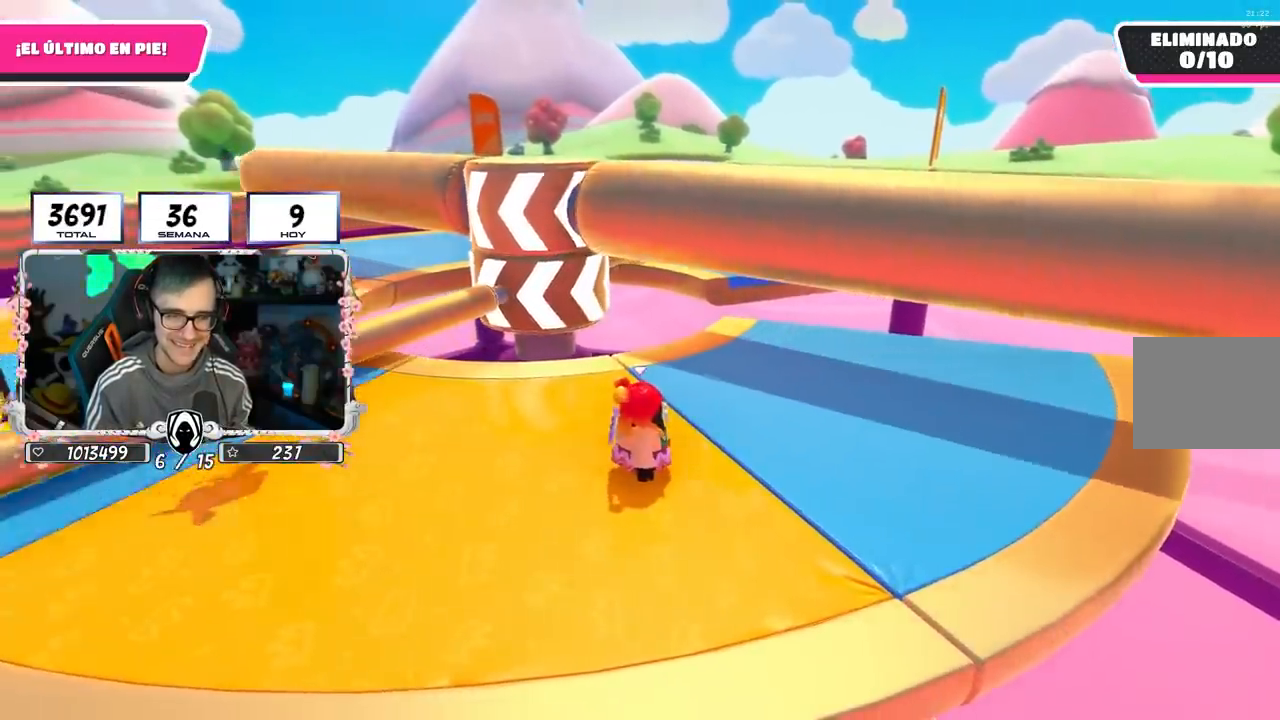
{"buttons": [], "left_stick": "center", "right_stick": "center", "events": []}
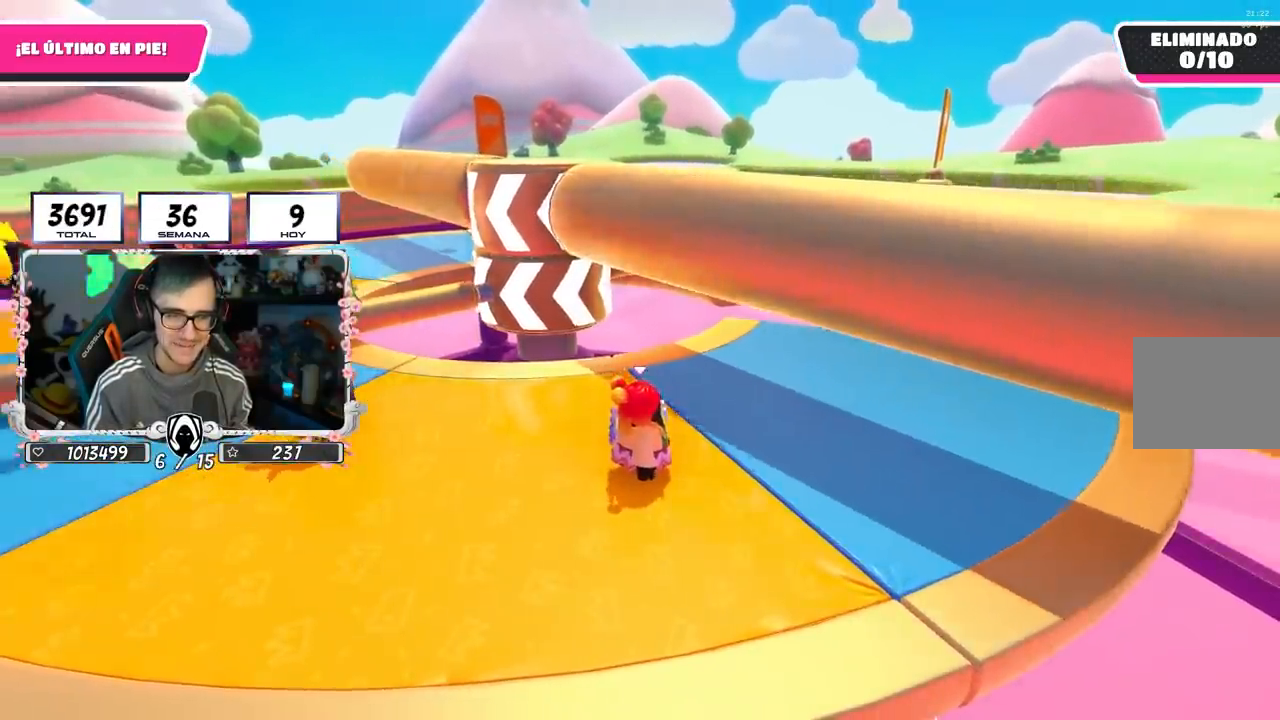
{"buttons": [], "left_stick": "center", "right_stick": "center", "events": [[100, "left_stick", "down-left"], [217, "left_stick", "center"]]}
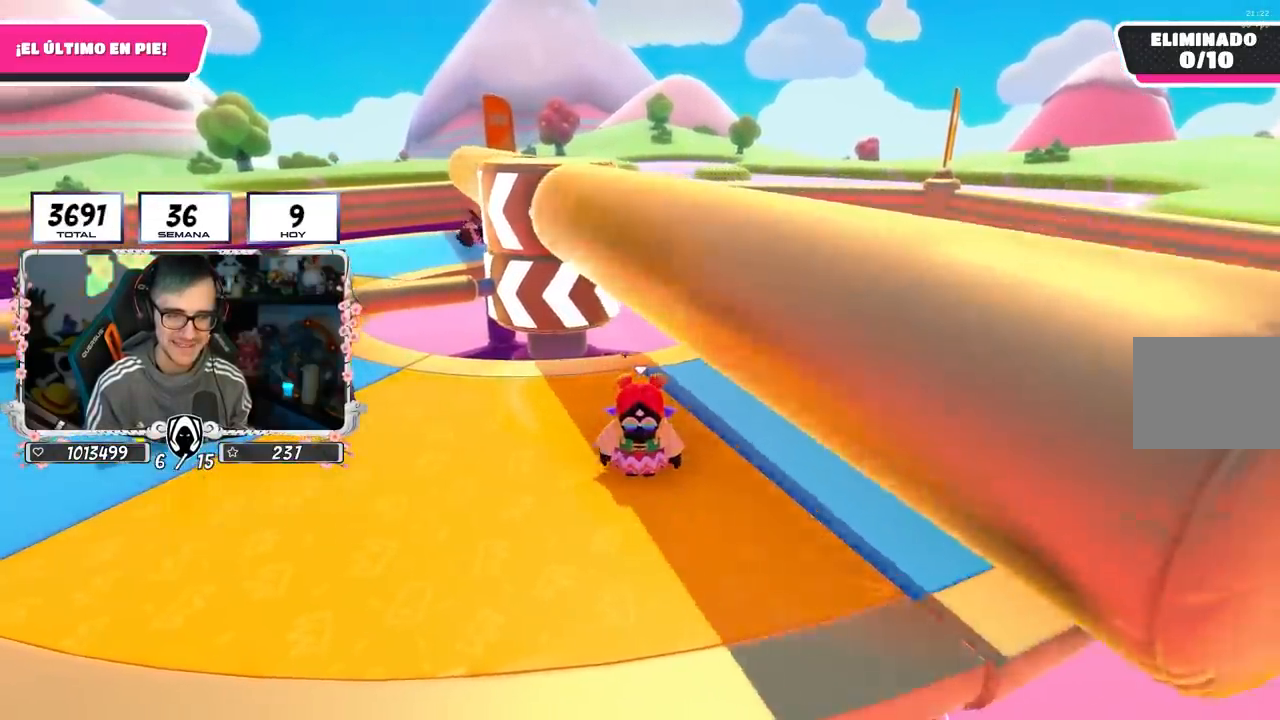
{"buttons": [], "left_stick": "up", "right_stick": "center", "events": [[150, "left_stick", "left"], [250, "right_stick", "down"], [383, "left_stick", "up"], [483, "right_stick", "center"]]}
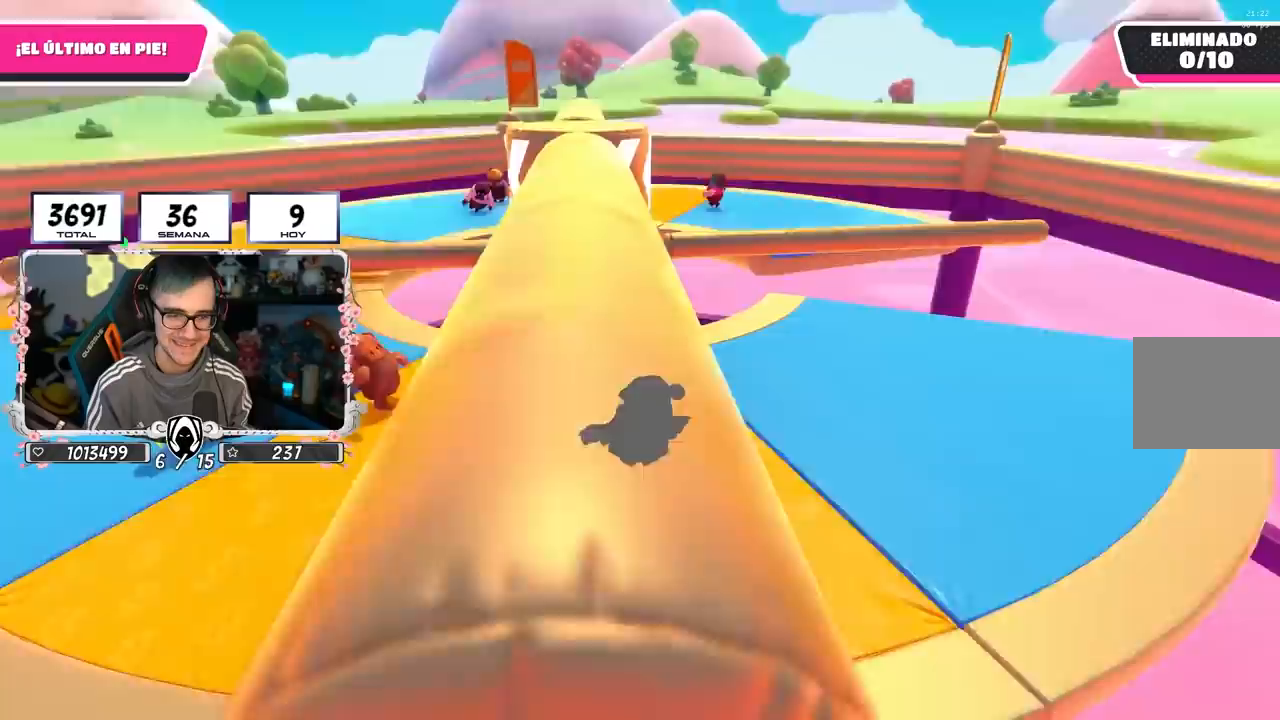
{"buttons": [], "left_stick": "down-left", "right_stick": "center", "events": [[50, "left_stick", "right"], [150, "left_stick", "down-left"], [283, "right_stick", "down"], [367, "right_stick", "center"]]}
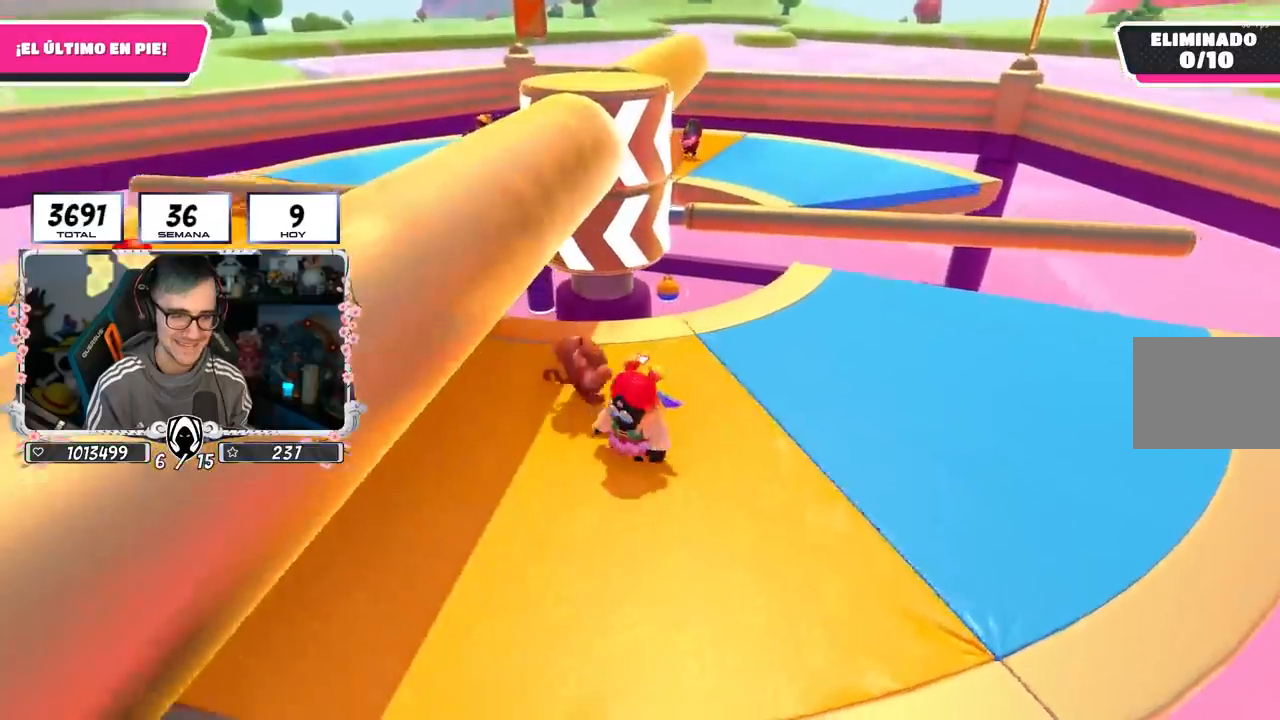
{"buttons": [], "left_stick": "down", "right_stick": "center", "events": [[117, "left_stick", "left"], [233, "right_stick", "down-right"], [417, "right_stick", "center"], [483, "left_stick", "down"]]}
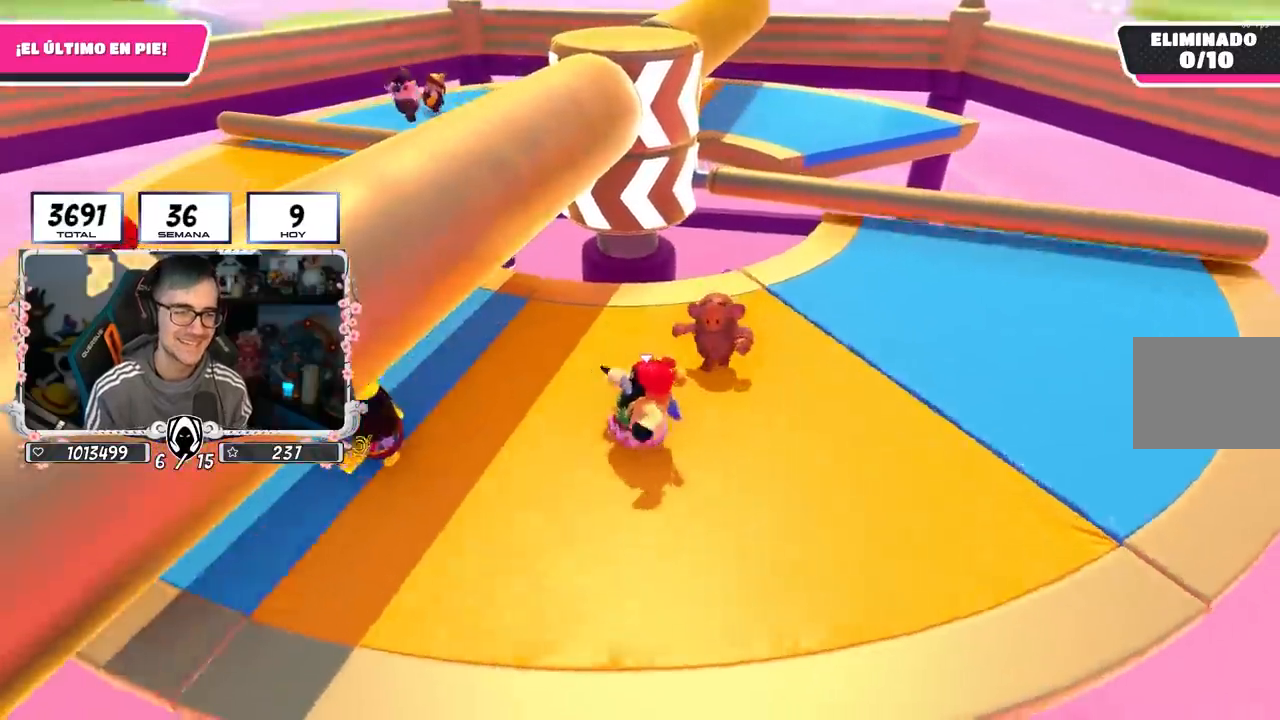
{"buttons": [], "left_stick": "up-left", "right_stick": "center", "events": [[17, "right_stick", "down-right"], [150, "right_stick", "center"], [183, "left_stick", "left"], [333, "left_stick", "up-left"]]}
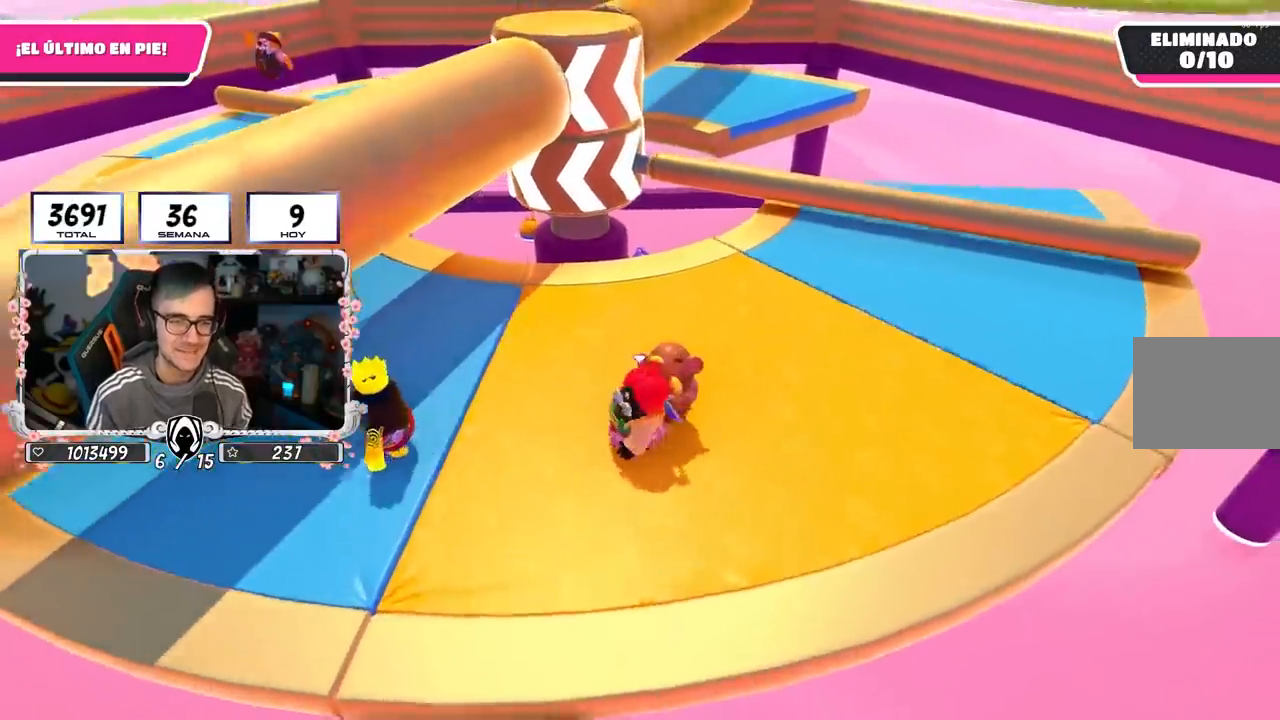
{"buttons": [], "left_stick": "up-left", "right_stick": "center", "events": [[217, "L2", "down"], [400, "L2", "up"]]}
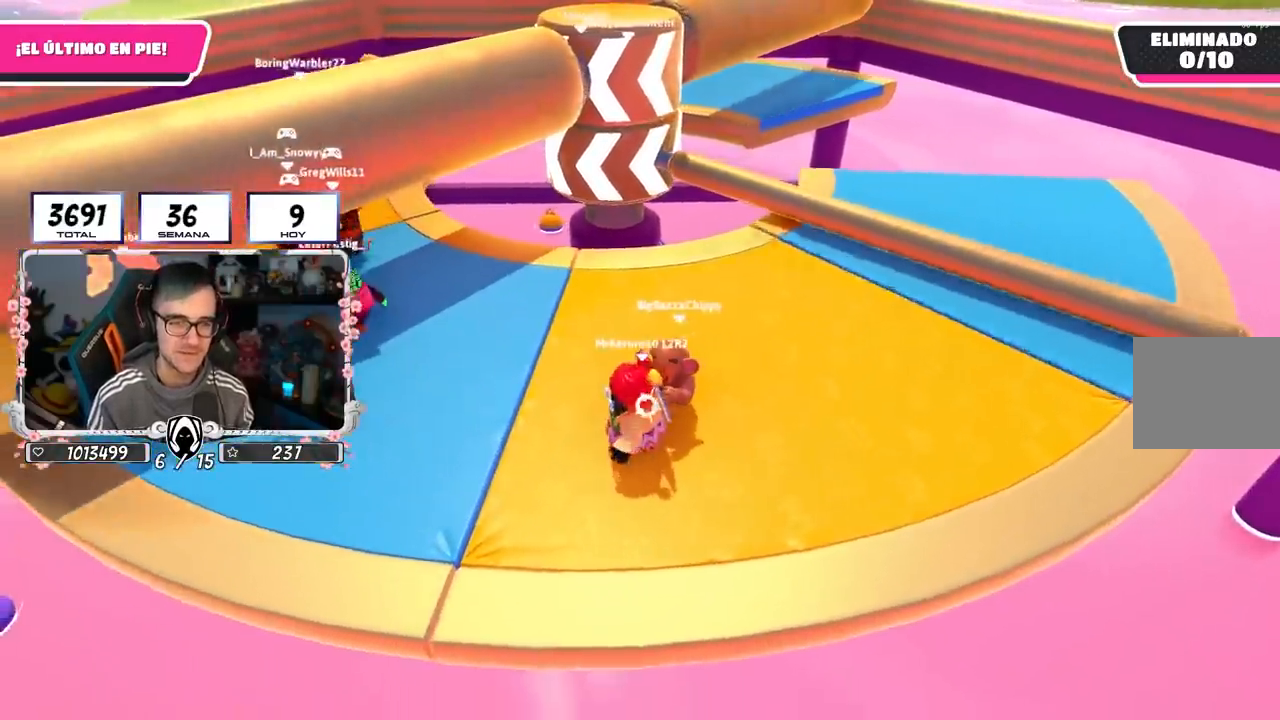
{"buttons": [], "left_stick": "up-left", "right_stick": "center", "events": []}
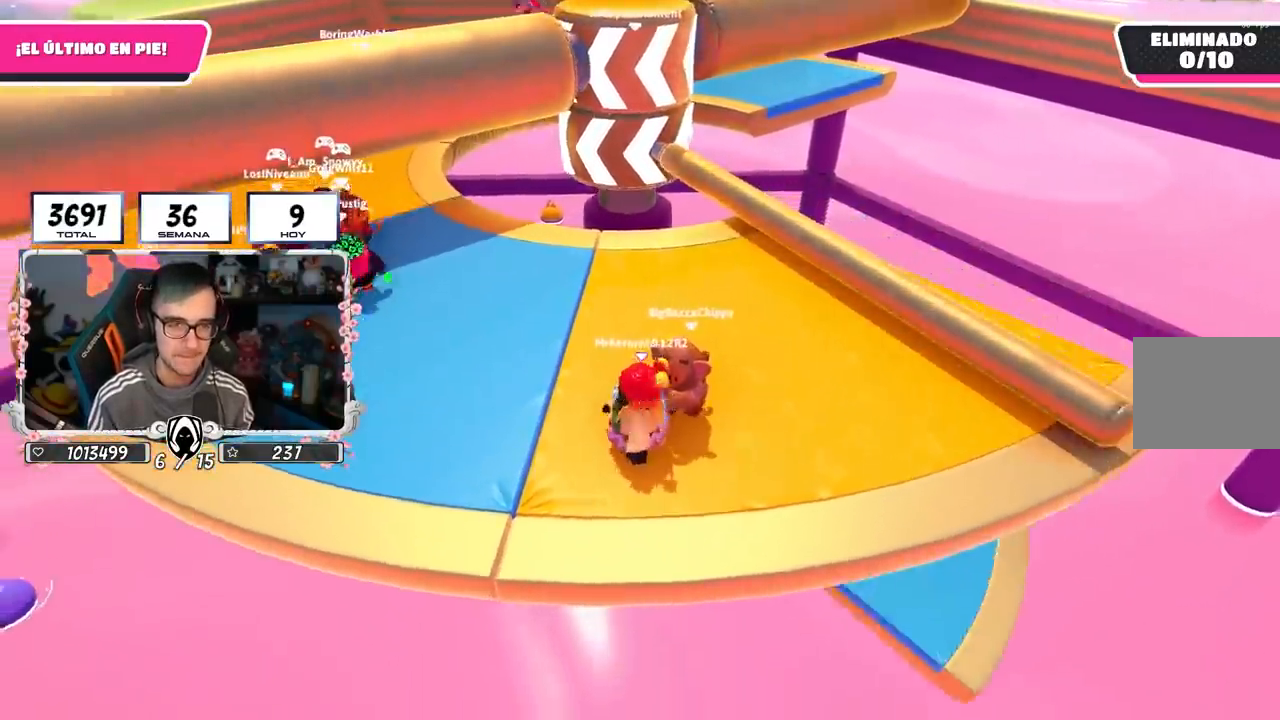
{"buttons": [], "left_stick": "up-right", "right_stick": "center", "events": [[500, "left_stick", "up-right"]]}
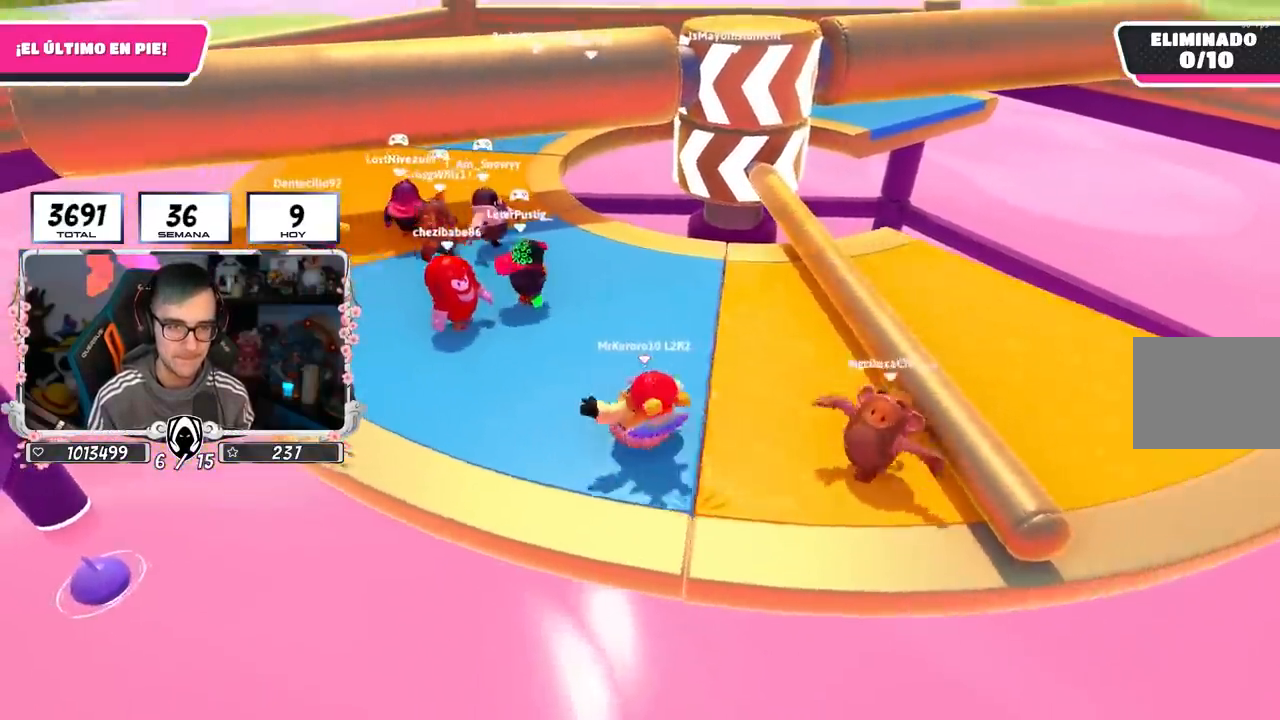
{"buttons": [], "left_stick": "center", "right_stick": "center", "events": [[33, "left_stick", "right"], [167, "CROSS", "down"], [367, "CROSS", "up"], [400, "left_stick", "up-left"], [500, "left_stick", "center"]]}
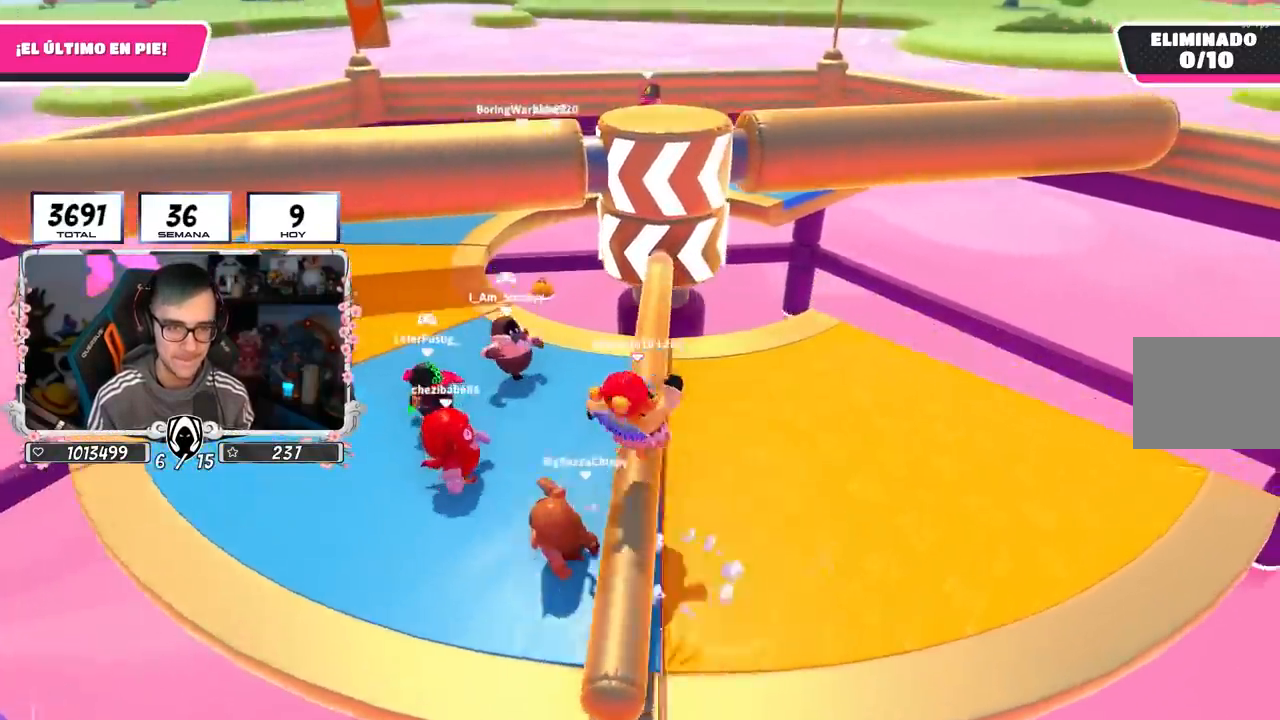
{"buttons": ["CROSS"], "left_stick": "center", "right_stick": "center", "events": [[33, "left_stick", "right"], [167, "left_stick", "down-left"], [233, "left_stick", "left"], [333, "CROSS", "down"], [333, "left_stick", "center"]]}
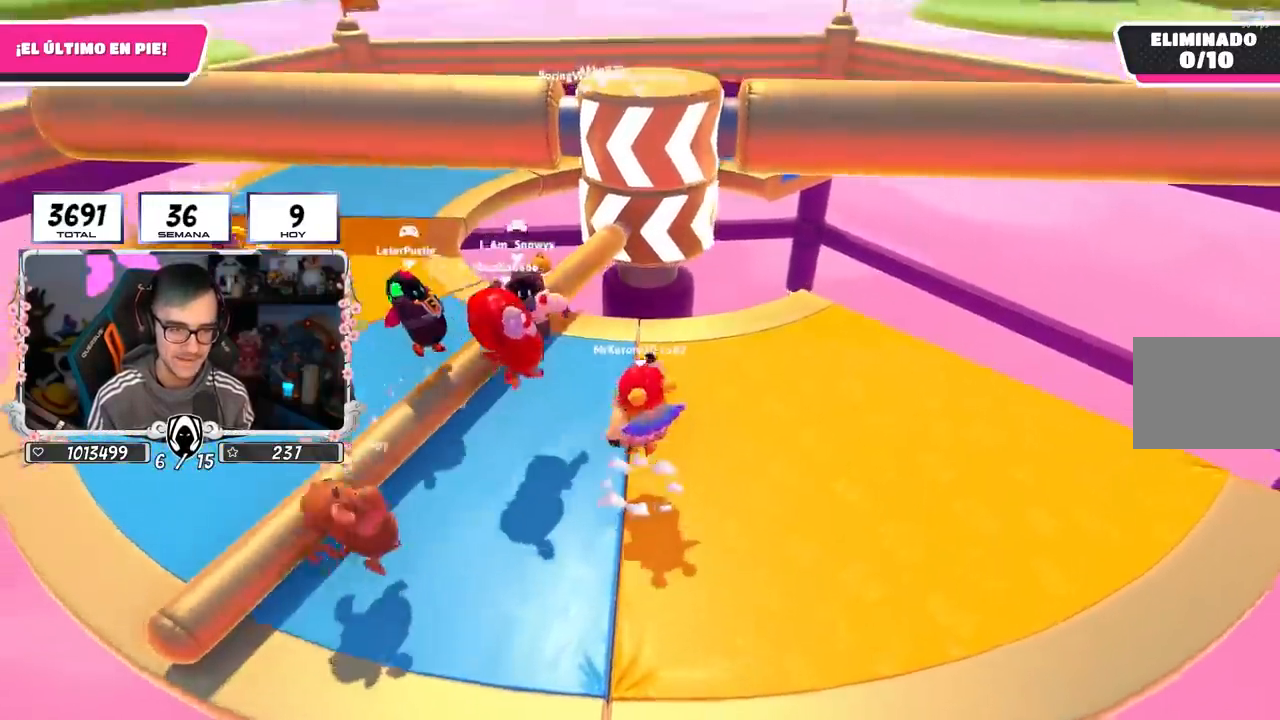
{"buttons": [], "left_stick": "right", "right_stick": "center", "events": [[17, "left_stick", "left"], [67, "CROSS", "up"], [83, "left_stick", "center"], [383, "left_stick", "right"]]}
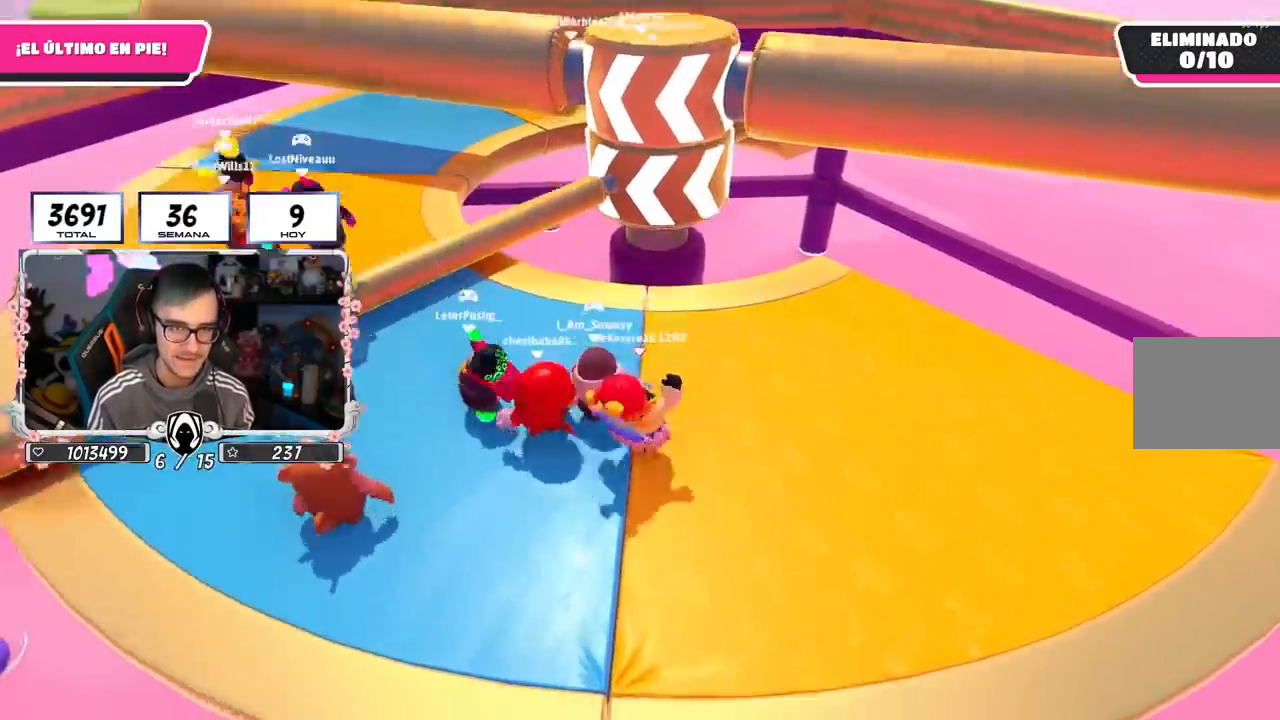
{"buttons": [], "left_stick": "down-left", "right_stick": "center", "events": [[50, "left_stick", "center"], [100, "left_stick", "left"], [183, "left_stick", "center"], [300, "left_stick", "down-right"], [500, "left_stick", "down-left"]]}
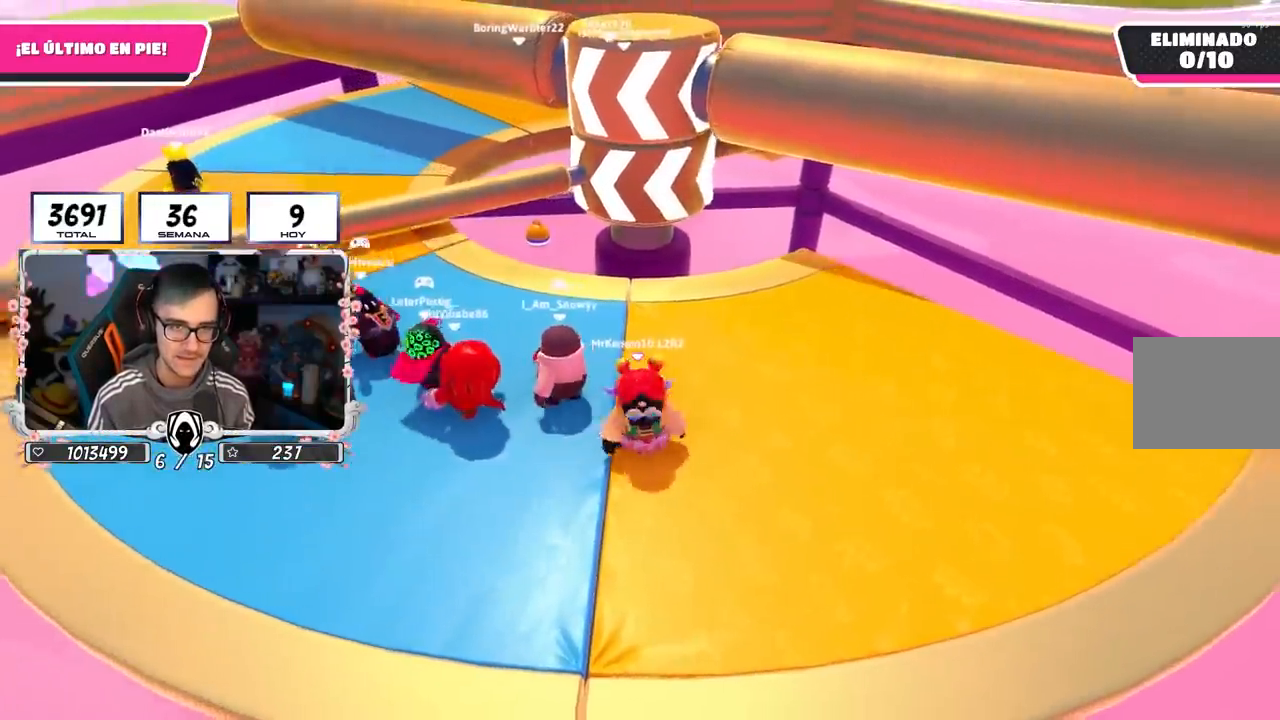
{"buttons": [], "left_stick": "down", "right_stick": "center", "events": [[150, "left_stick", "right"], [250, "CROSS", "down"], [450, "CROSS", "up"], [483, "left_stick", "down"]]}
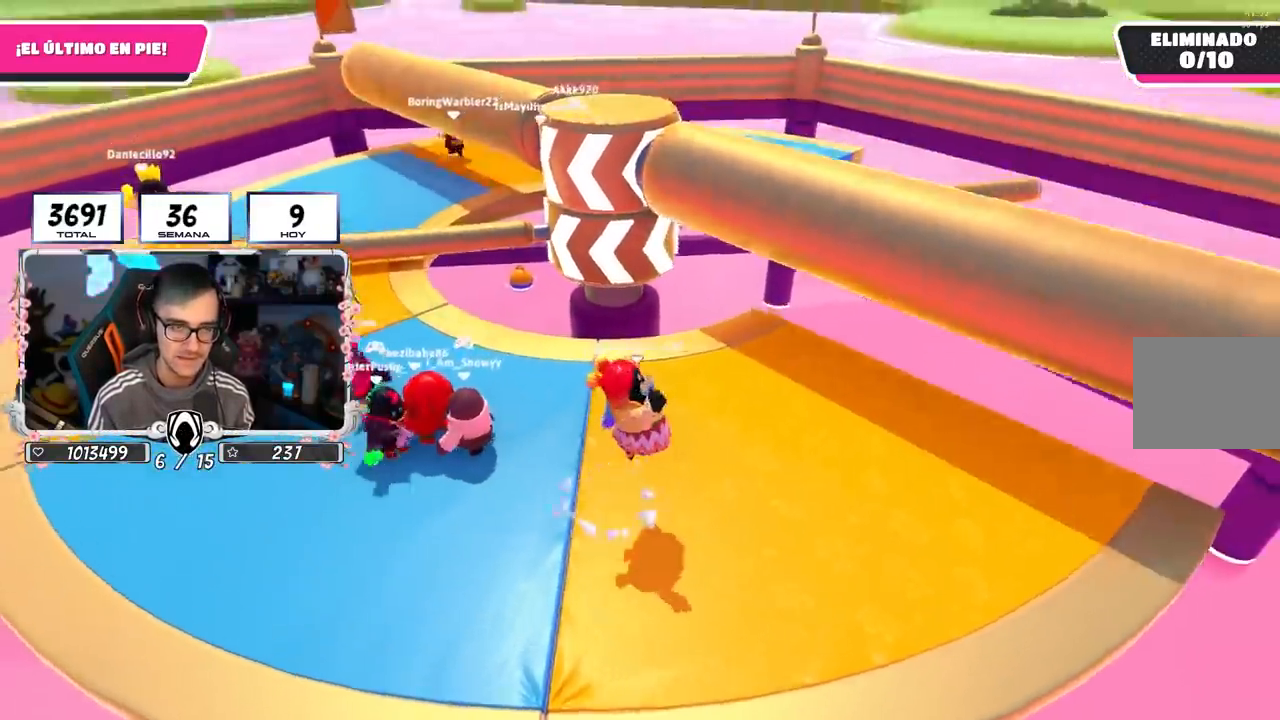
{"buttons": [], "left_stick": "left", "right_stick": "center", "events": [[183, "left_stick", "center"], [233, "left_stick", "right"], [250, "right_stick", "up"], [350, "right_stick", "center"], [450, "left_stick", "left"]]}
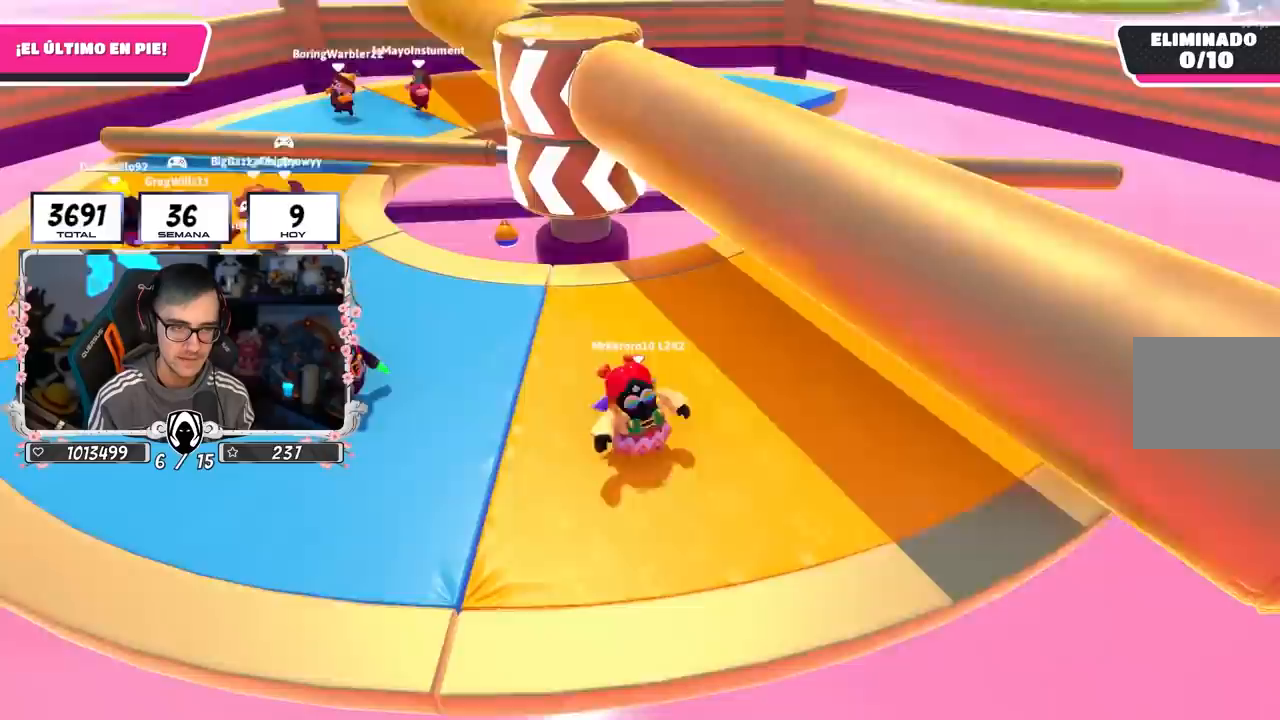
{"buttons": [], "left_stick": "up", "right_stick": "center", "events": [[150, "left_stick", "up"], [250, "L2", "down"], [250, "right_stick", "down-left"], [283, "left_stick", "up-right"], [350, "right_stick", "center"], [433, "L2", "up"], [467, "left_stick", "up"]]}
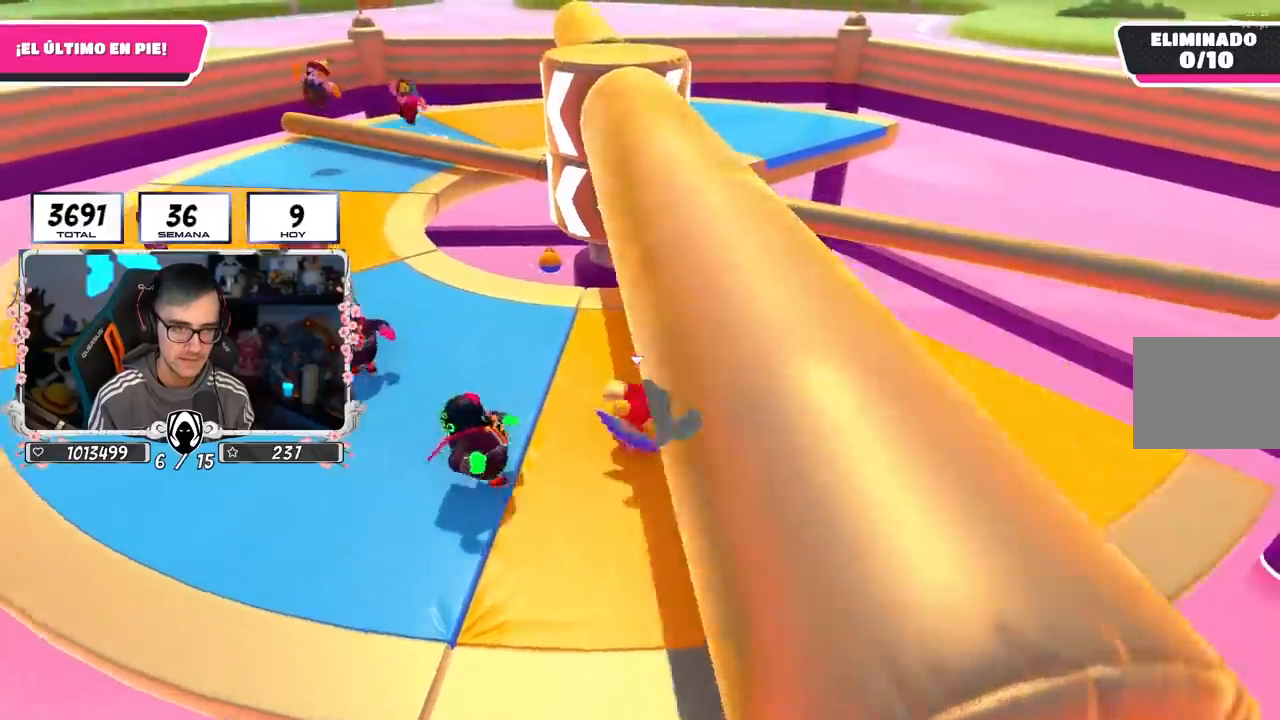
{"buttons": [], "left_stick": "left", "right_stick": "center", "events": [[183, "left_stick", "right"], [183, "right_stick", "down-left"], [333, "right_stick", "center"], [367, "left_stick", "down-left"], [483, "left_stick", "left"]]}
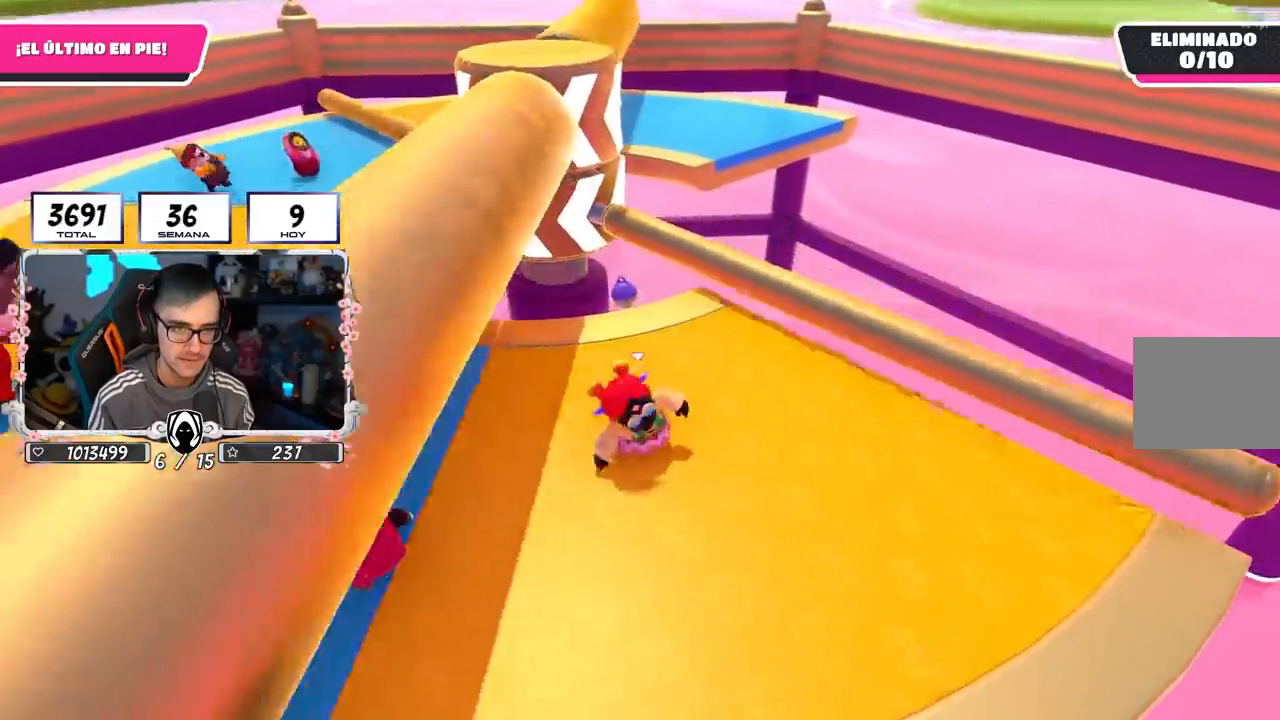
{"buttons": [], "left_stick": "down-left", "right_stick": "center", "events": [[17, "left_stick", "down-left"], [33, "left_stick", "up"], [217, "left_stick", "right"], [283, "CROSS", "down"], [283, "left_stick", "center"], [367, "left_stick", "down-right"], [483, "CROSS", "up"], [500, "left_stick", "down-left"]]}
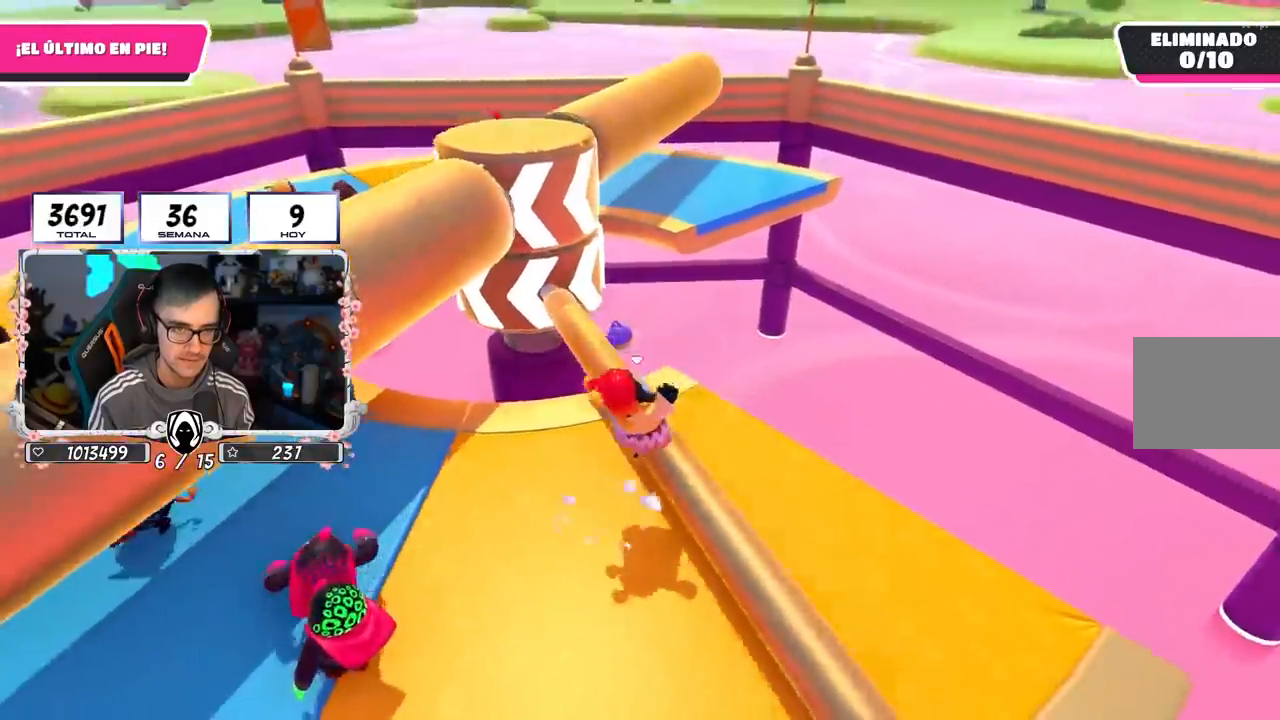
{"buttons": ["CROSS"], "left_stick": "left", "right_stick": "center", "events": [[50, "left_stick", "left"], [433, "CROSS", "down"]]}
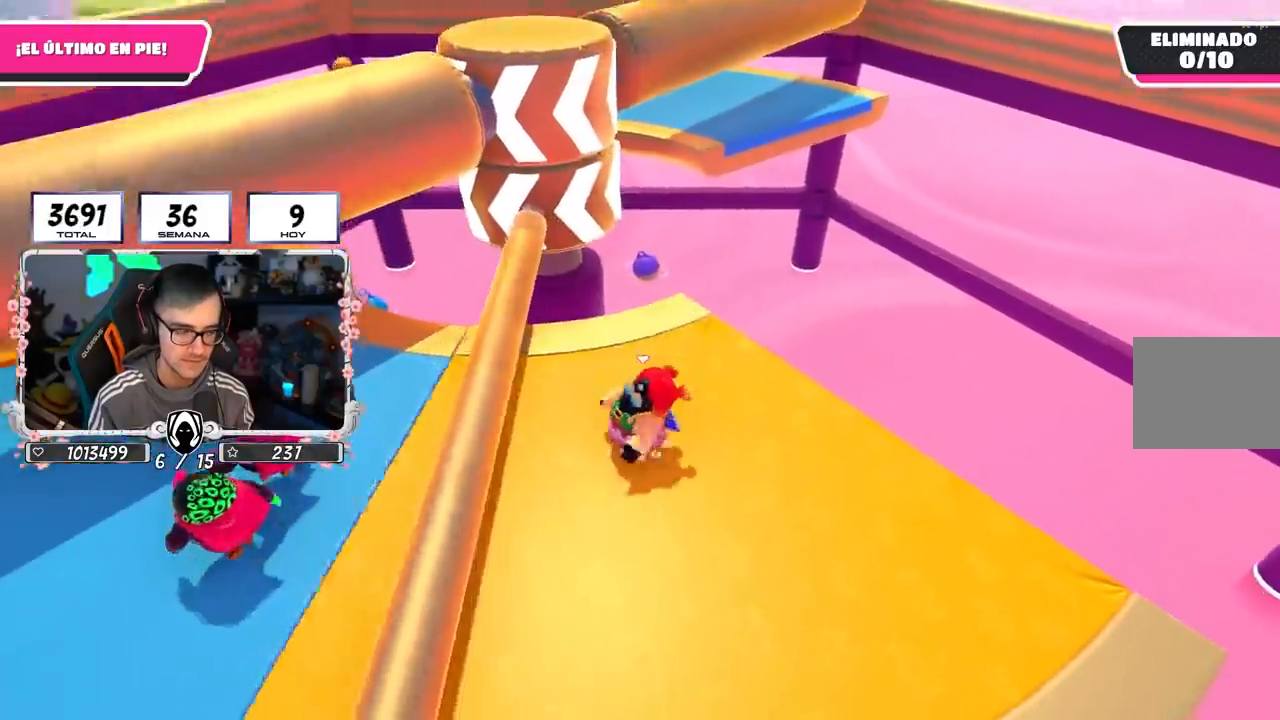
{"buttons": [], "left_stick": "up", "right_stick": "center", "events": [[100, "left_stick", "center"], [150, "left_stick", "right"], [167, "CROSS", "up"], [267, "left_stick", "down"], [333, "left_stick", "left"], [483, "left_stick", "up"]]}
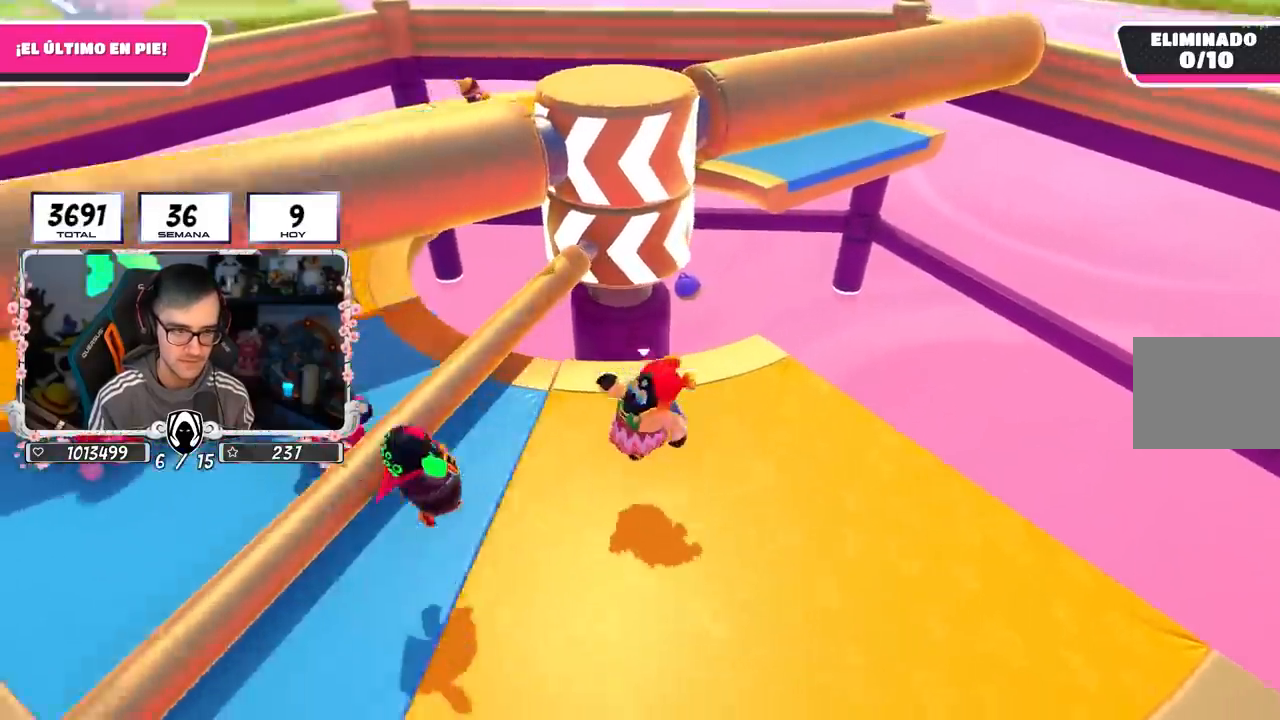
{"buttons": ["CROSS"], "left_stick": "up", "right_stick": "center", "events": [[83, "left_stick", "right"], [233, "left_stick", "down"], [333, "left_stick", "center"], [383, "left_stick", "up"], [417, "CROSS", "down"]]}
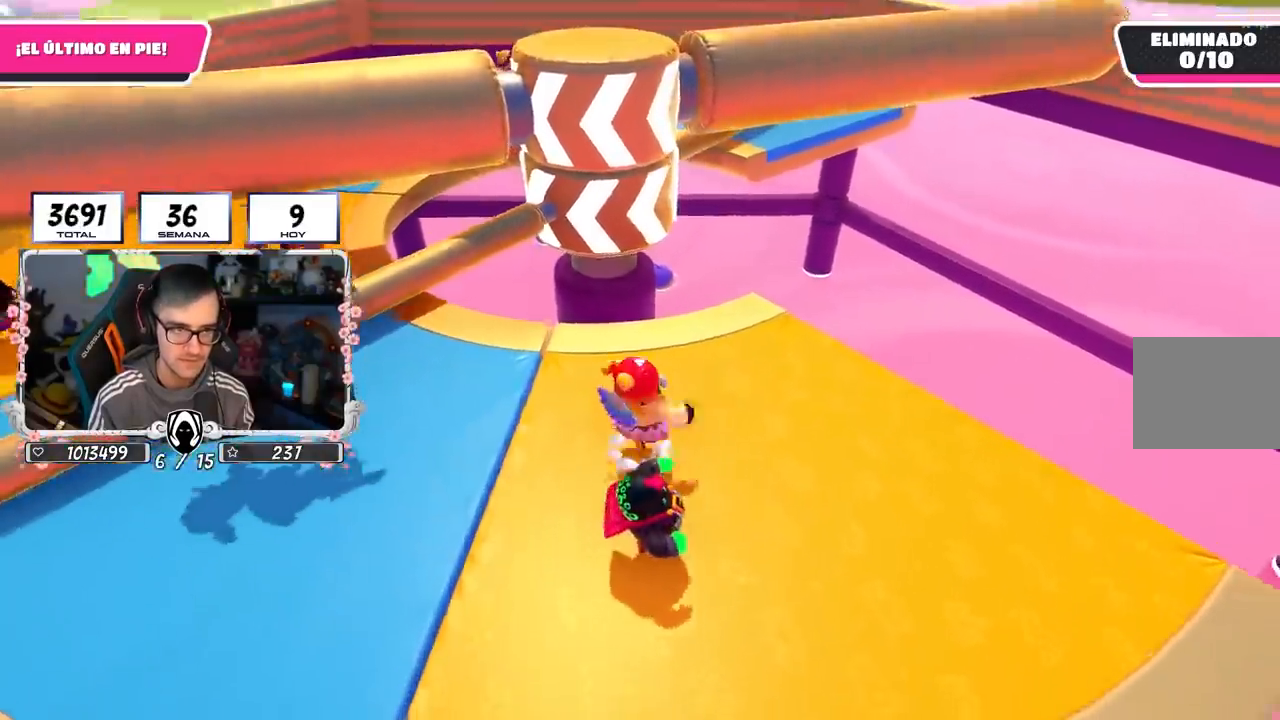
{"buttons": [], "left_stick": "up-right", "right_stick": "down-left", "events": [[83, "left_stick", "right"], [117, "CROSS", "up"], [283, "left_stick", "left"], [383, "right_stick", "down-left"], [450, "left_stick", "up-right"]]}
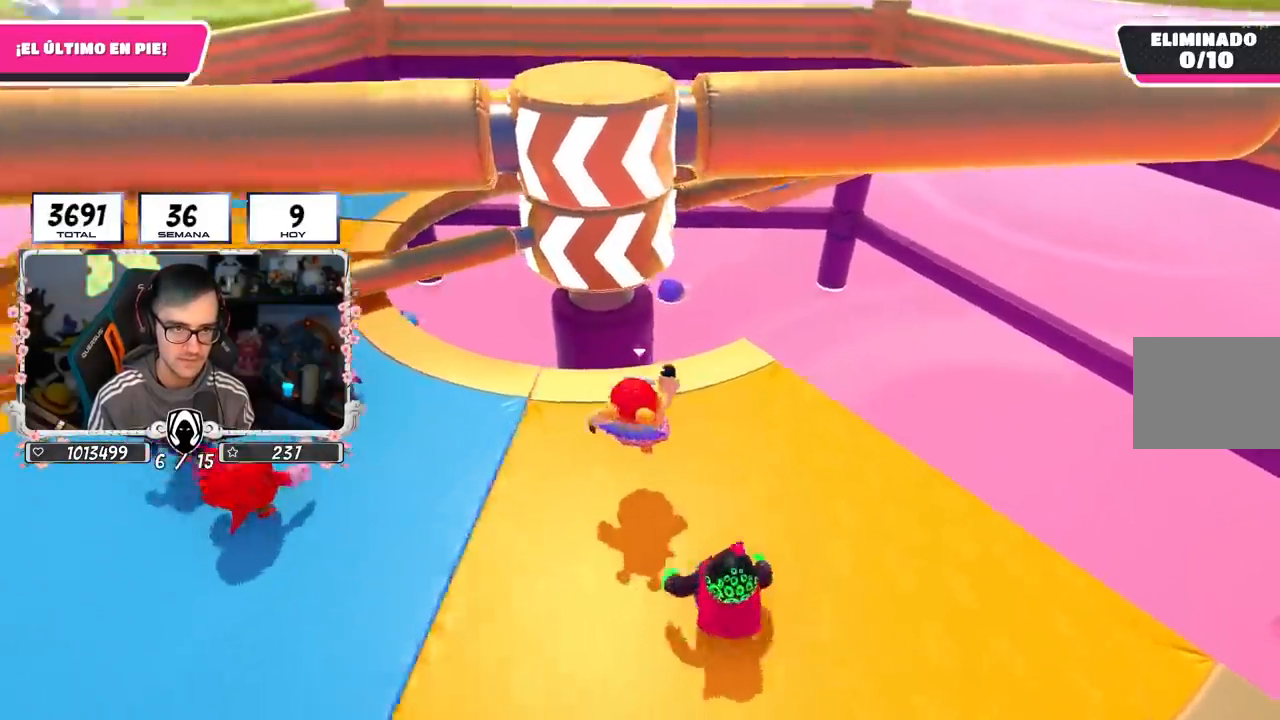
{"buttons": [], "left_stick": "up-left", "right_stick": "center", "events": [[50, "left_stick", "right"], [67, "right_stick", "center"], [217, "left_stick", "center"], [283, "left_stick", "up-left"]]}
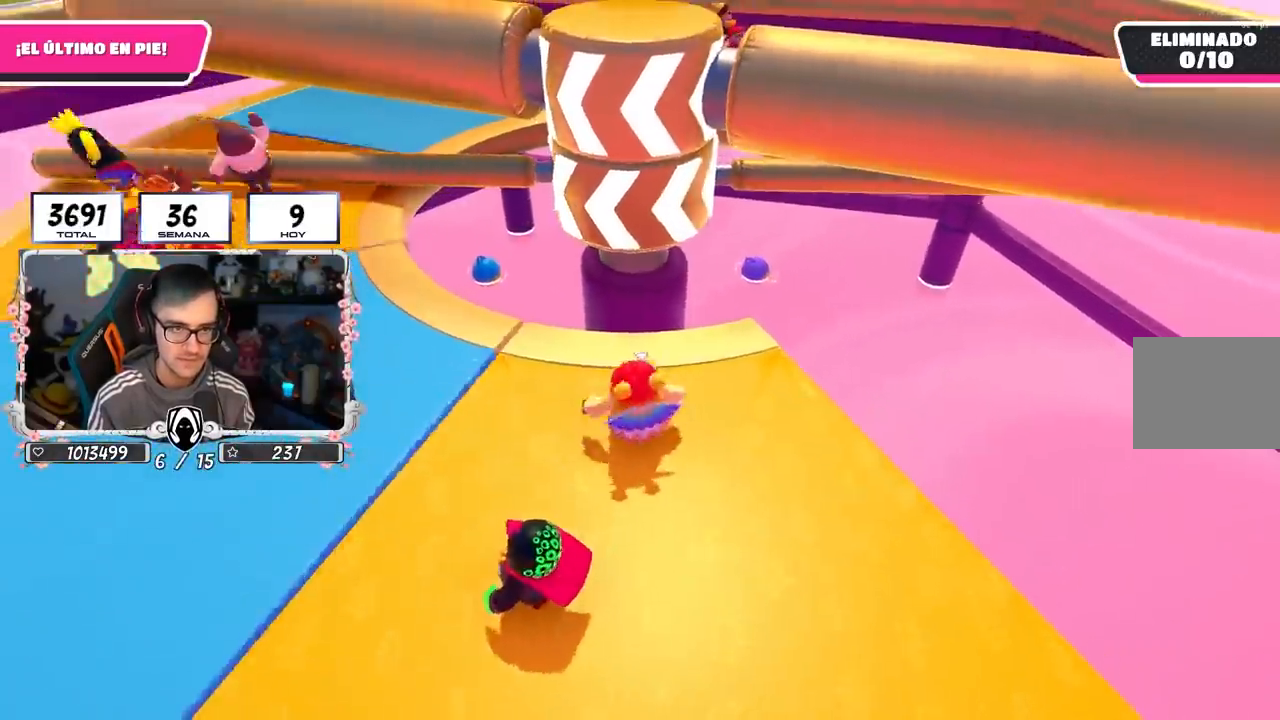
{"buttons": ["CROSS"], "left_stick": "up-left", "right_stick": "center", "events": [[67, "right_stick", "down-left"], [150, "right_stick", "center"], [483, "CROSS", "down"]]}
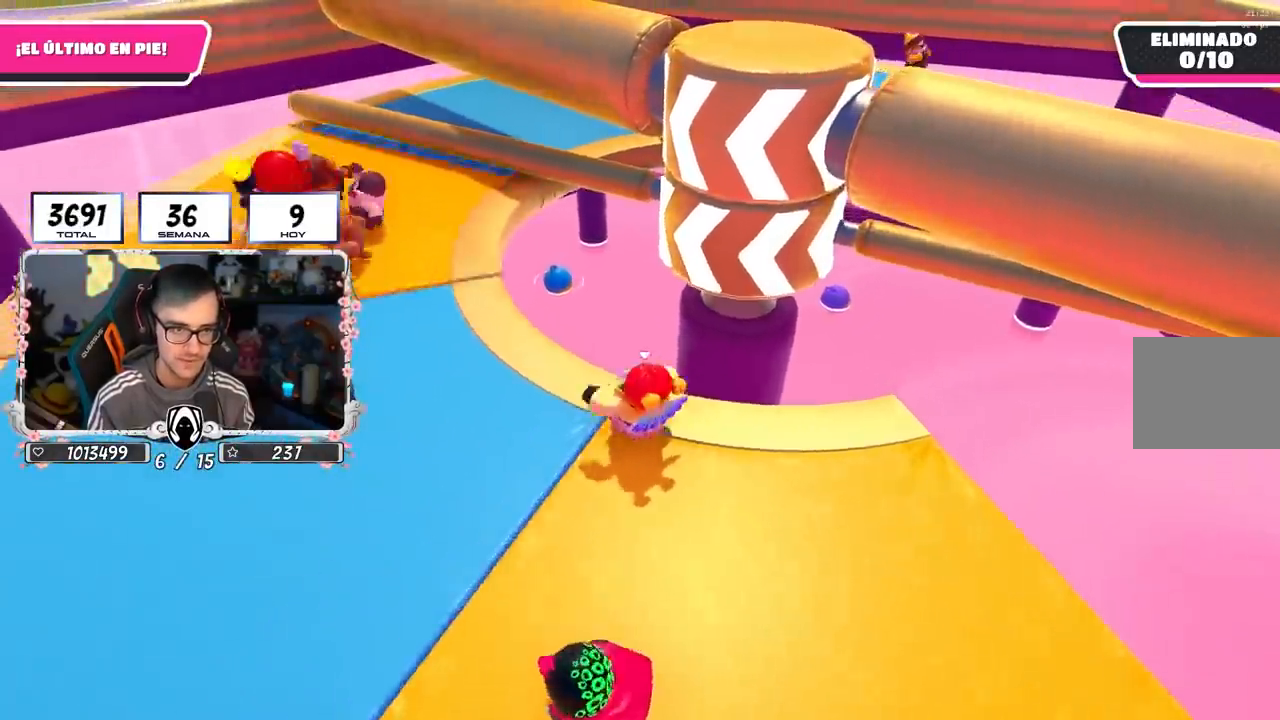
{"buttons": ["SQUARE"], "left_stick": "up-left", "right_stick": "center", "events": [[250, "CROSS", "up"], [433, "SQUARE", "down"]]}
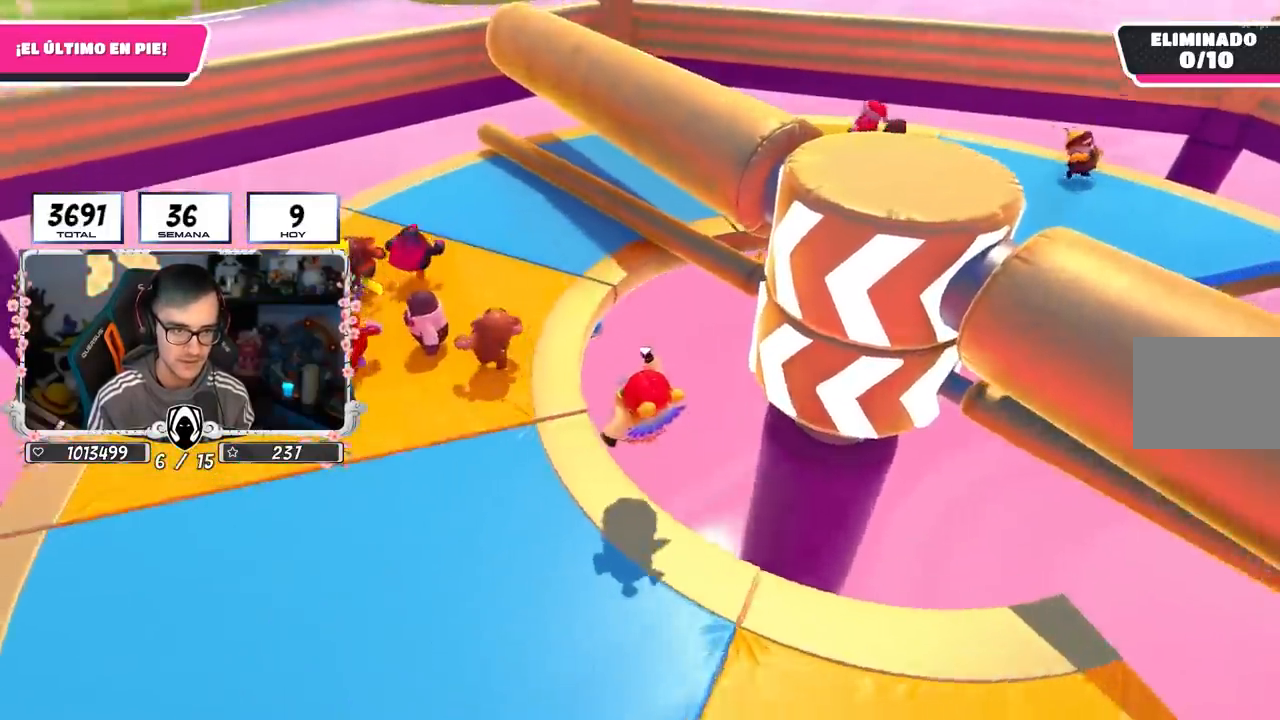
{"buttons": [], "left_stick": "up-left", "right_stick": "center", "events": [[100, "SQUARE", "up"], [333, "right_stick", "up-right"], [417, "right_stick", "center"]]}